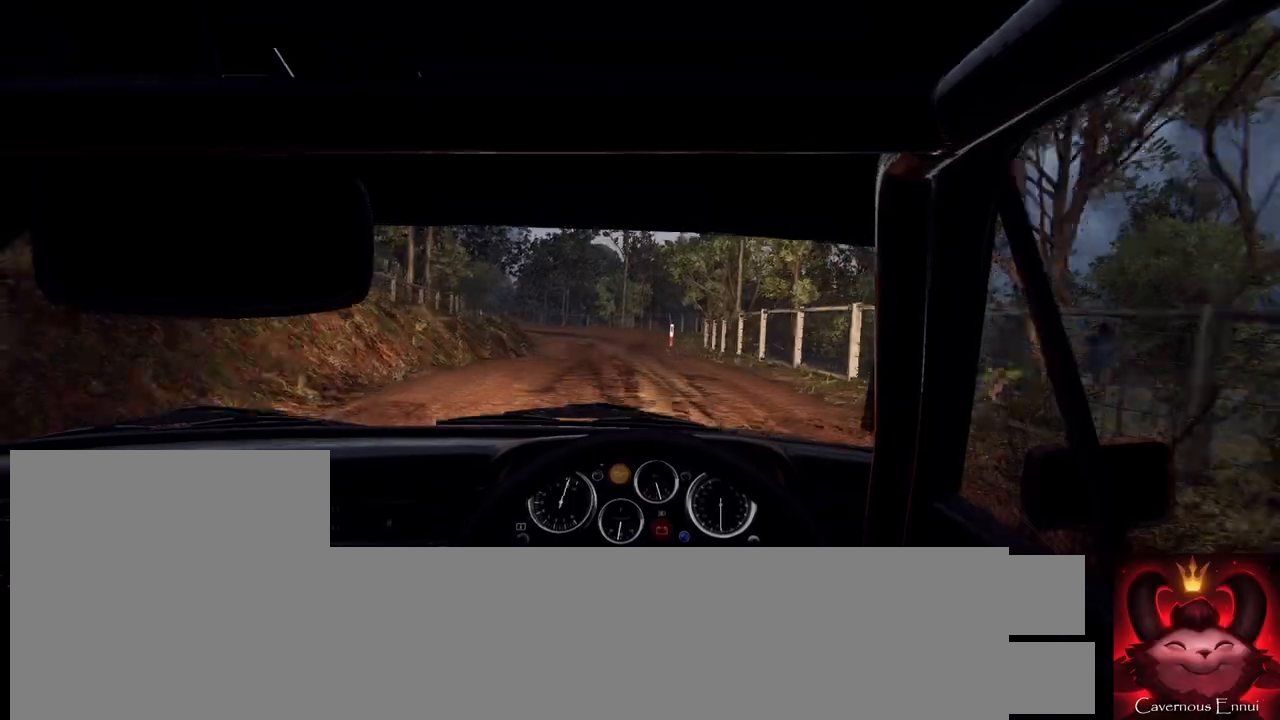
Gameplay with a controller (Xbox layout); each line is a JSON object with the inputs held at the frame after it. "events" lists button and stick changes between this image and that frame as [ms after this image, input, new state], when the widget could be followed in between.
{"buttons": [], "left_stick": "center", "right_stick": "center", "events": [[33, "left_stick", "left"], [33, "right_stick", "center"], [167, "left_stick", "center"], [200, "right_stick", "up"], [300, "left_stick", "left"], [467, "left_stick", "center"], [500, "right_stick", "center"]]}
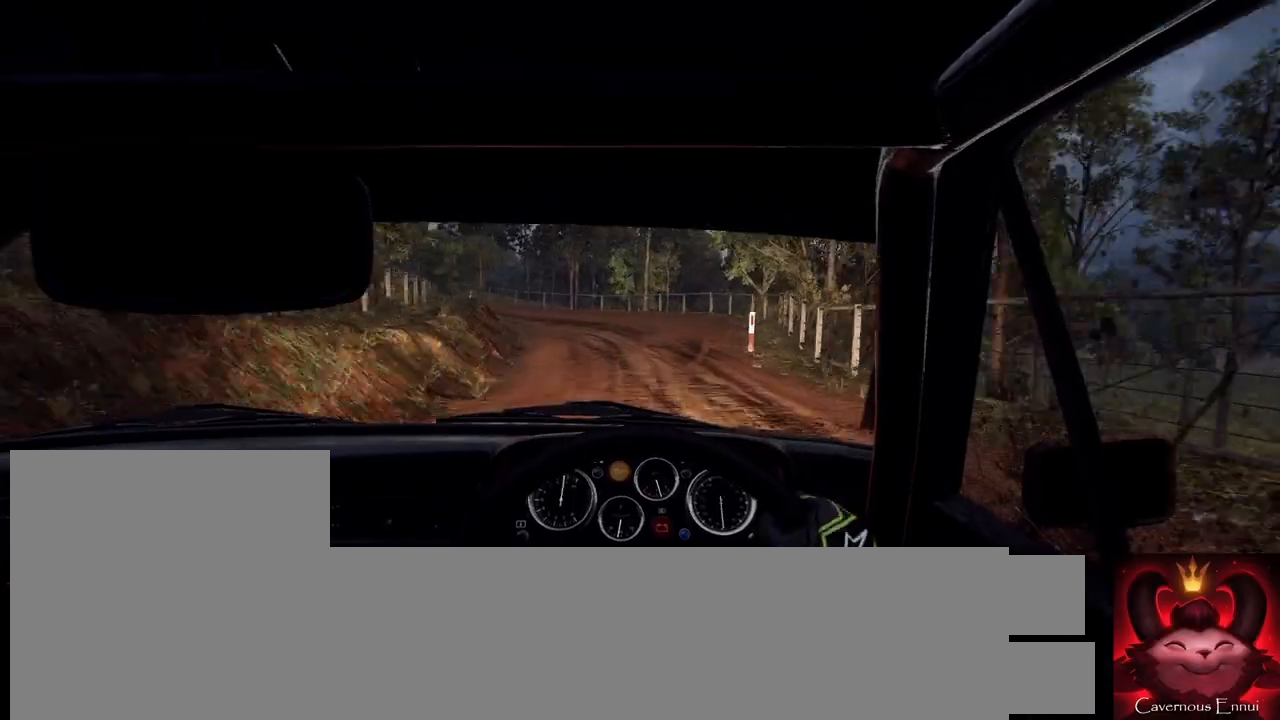
{"buttons": ["L2"], "left_stick": "center", "right_stick": "center", "events": [[100, "left_stick", "left"], [167, "L2", "down"], [367, "L2", "up"], [367, "left_stick", "center"], [367, "right_stick", "up"], [467, "L2", "down"], [467, "right_stick", "center"]]}
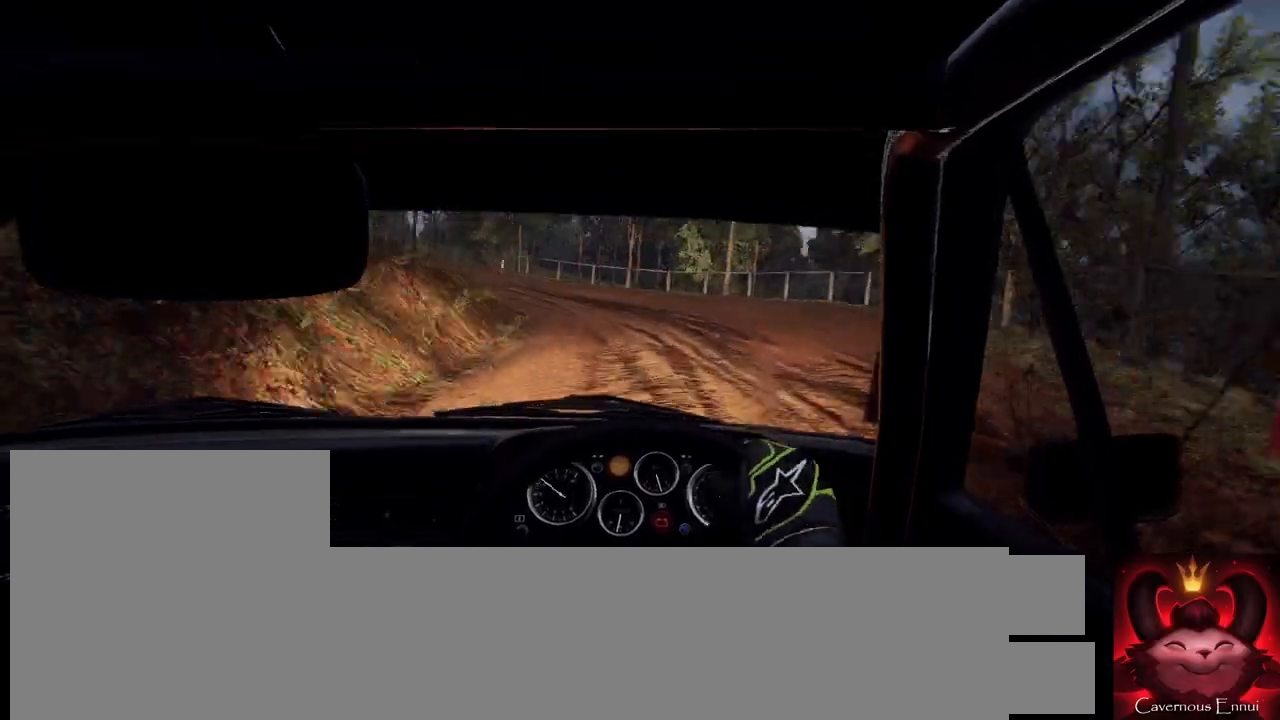
{"buttons": ["L1"], "left_stick": "center", "right_stick": "center", "events": [[33, "left_stick", "left"], [133, "L2", "up"], [200, "left_stick", "center"], [233, "L2", "down"], [233, "right_stick", "up"], [267, "left_stick", "left"], [333, "right_stick", "center"], [400, "L2", "up"], [433, "L1", "down"], [500, "left_stick", "center"]]}
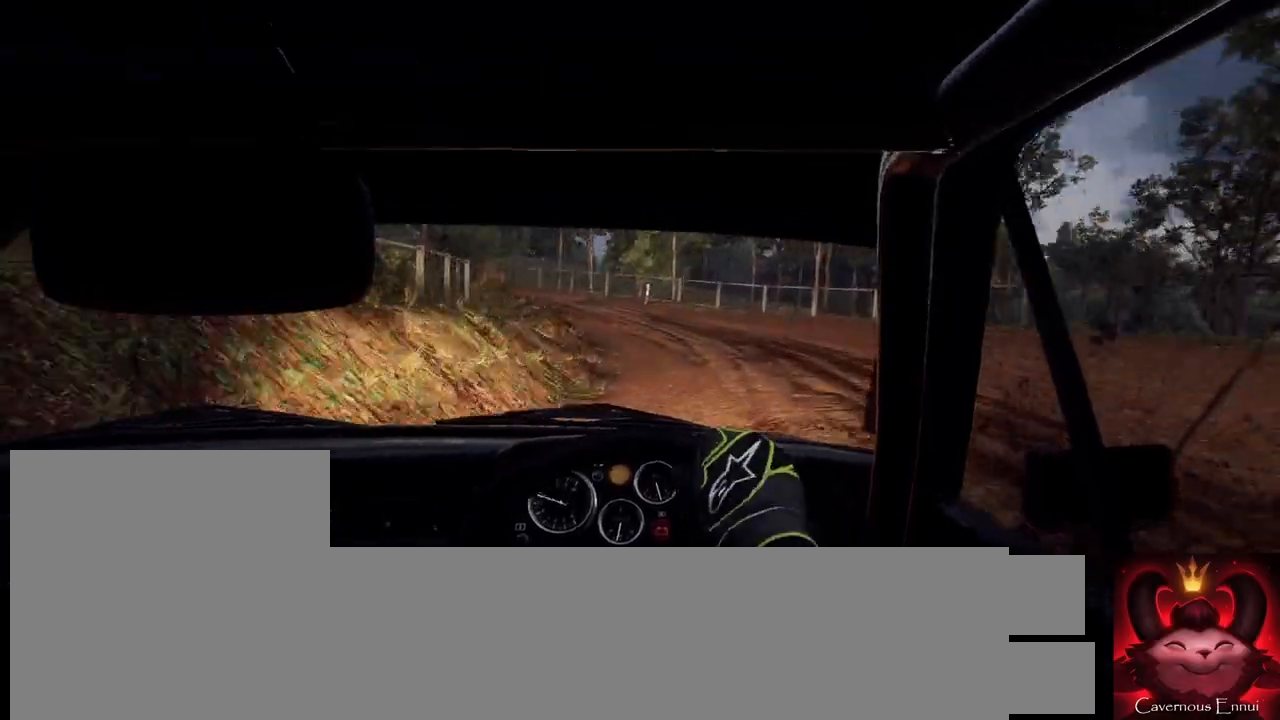
{"buttons": [], "left_stick": "center", "right_stick": "center", "events": [[67, "L1", "up"], [167, "L2", "down"], [233, "left_stick", "right"], [267, "L2", "up"], [367, "right_stick", "up"], [467, "left_stick", "center"], [500, "right_stick", "center"]]}
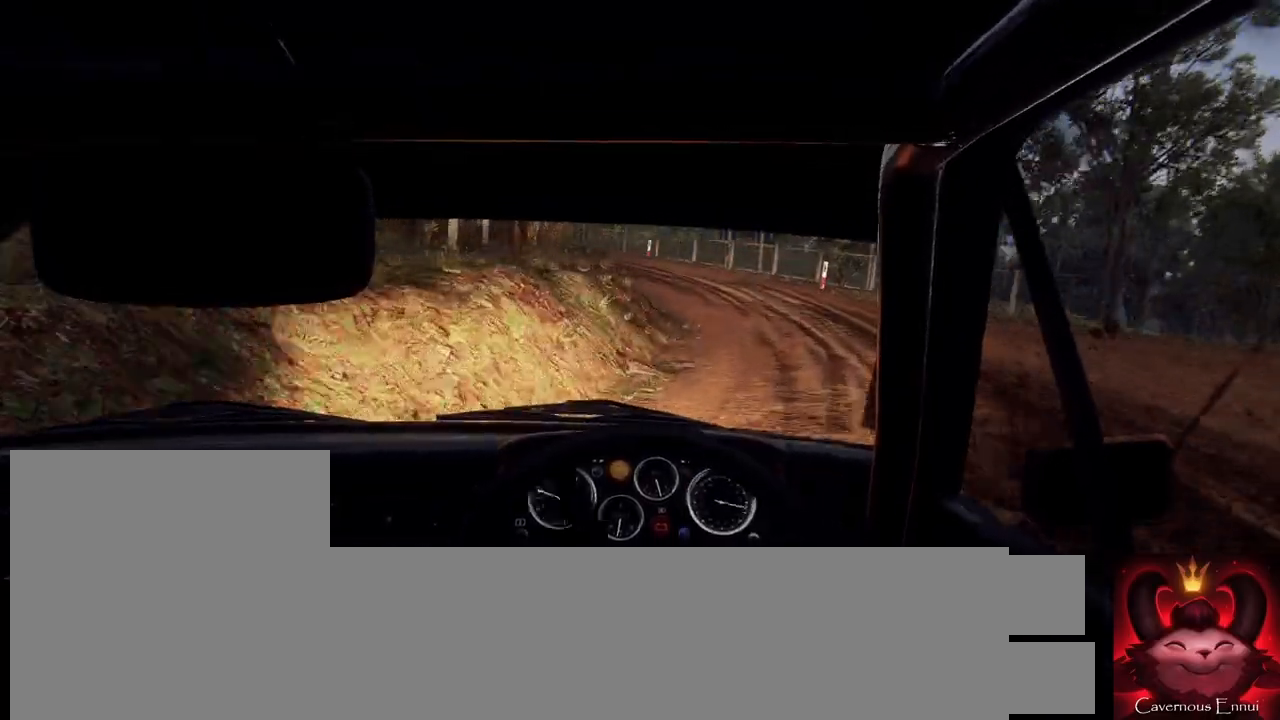
{"buttons": [], "left_stick": "down-left", "right_stick": "up", "events": [[100, "left_stick", "right"], [300, "left_stick", "center"], [300, "right_stick", "up"], [400, "left_stick", "down-left"]]}
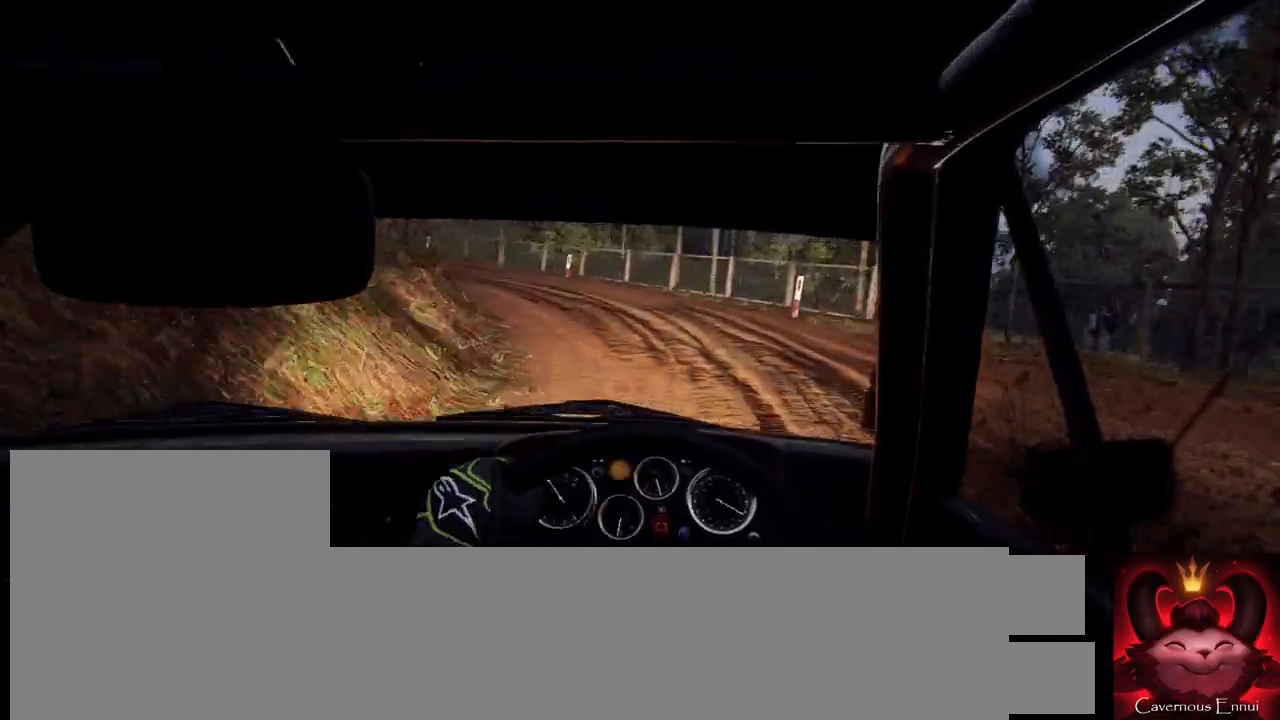
{"buttons": [], "left_stick": "down-left", "right_stick": "center", "events": [[33, "L2", "down"], [67, "right_stick", "center"], [167, "L2", "up"], [233, "L2", "down"], [333, "L2", "up"]]}
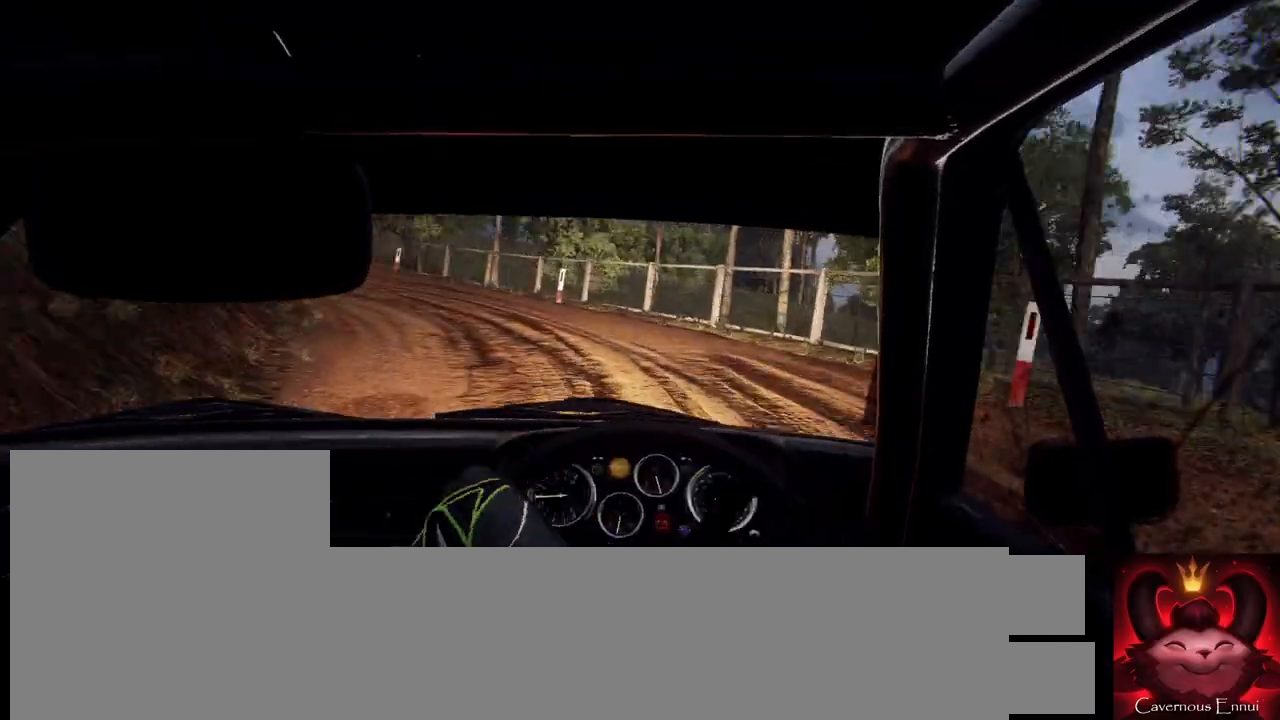
{"buttons": [], "left_stick": "right", "right_stick": "center", "events": [[233, "left_stick", "center"], [300, "right_stick", "up"], [400, "left_stick", "right"], [433, "right_stick", "center"]]}
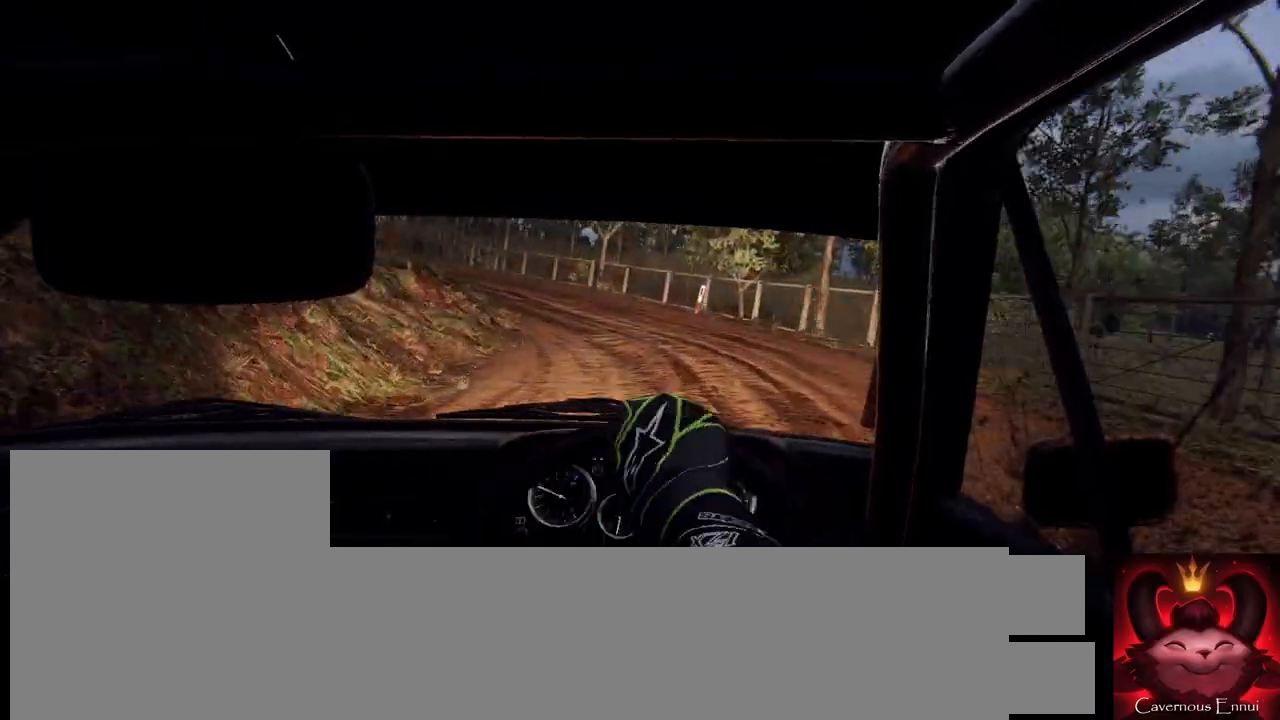
{"buttons": [], "left_stick": "right", "right_stick": "up", "events": [[100, "left_stick", "center"], [133, "right_stick", "up"], [267, "left_stick", "right"]]}
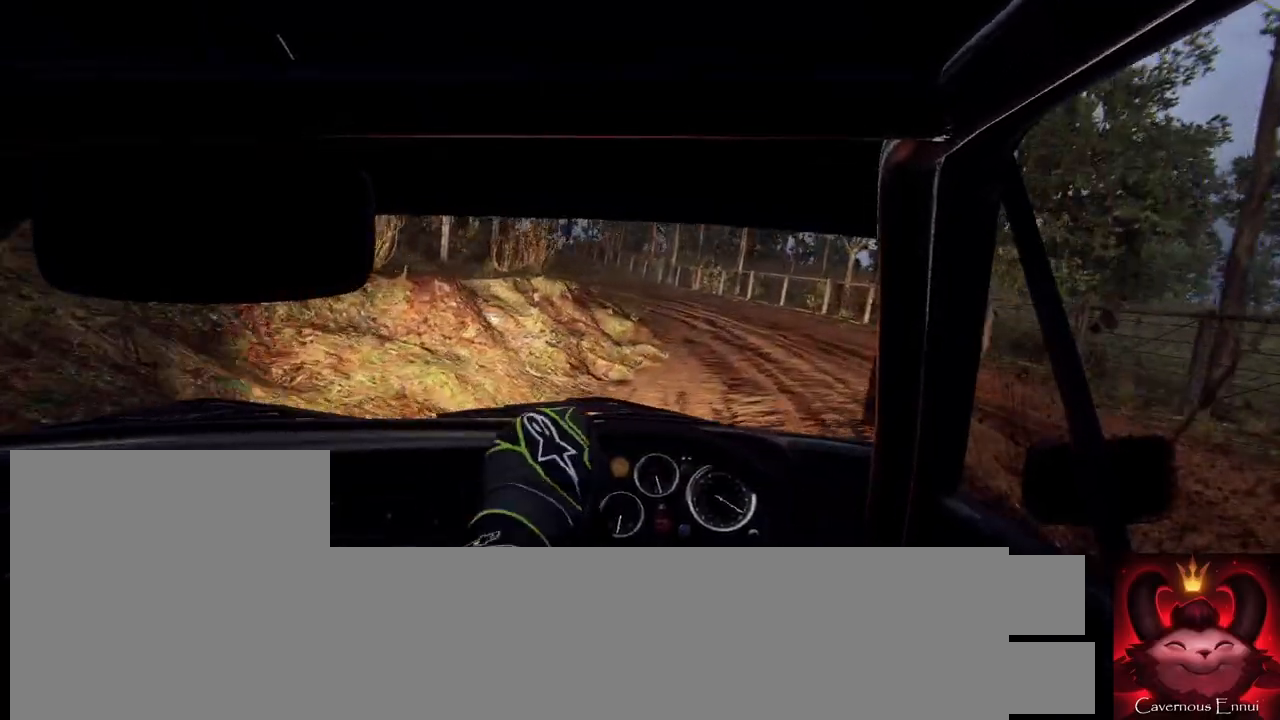
{"buttons": [], "left_stick": "down-left", "right_stick": "up", "events": [[33, "right_stick", "center"], [133, "left_stick", "center"], [233, "left_stick", "right"], [267, "right_stick", "up"], [300, "left_stick", "center"], [500, "left_stick", "down-left"]]}
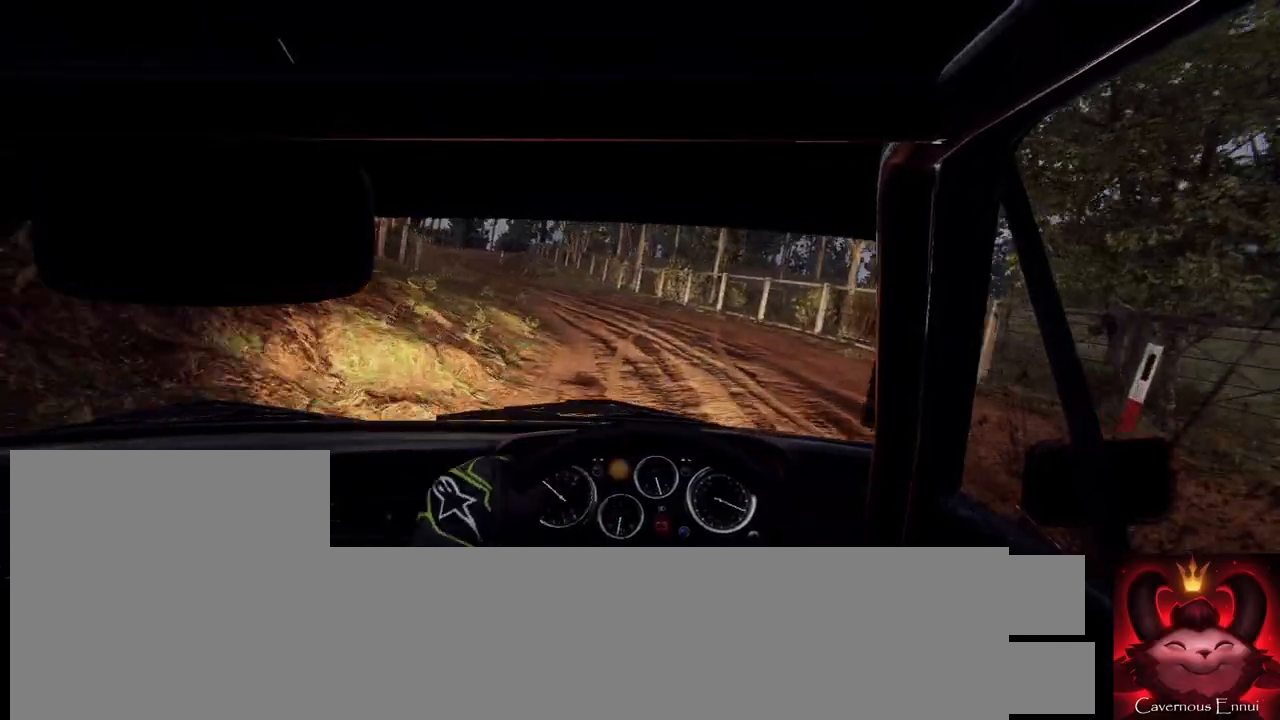
{"buttons": [], "left_stick": "center", "right_stick": "center", "events": [[133, "right_stick", "center"], [433, "left_stick", "center"], [433, "right_stick", "up"], [500, "right_stick", "center"]]}
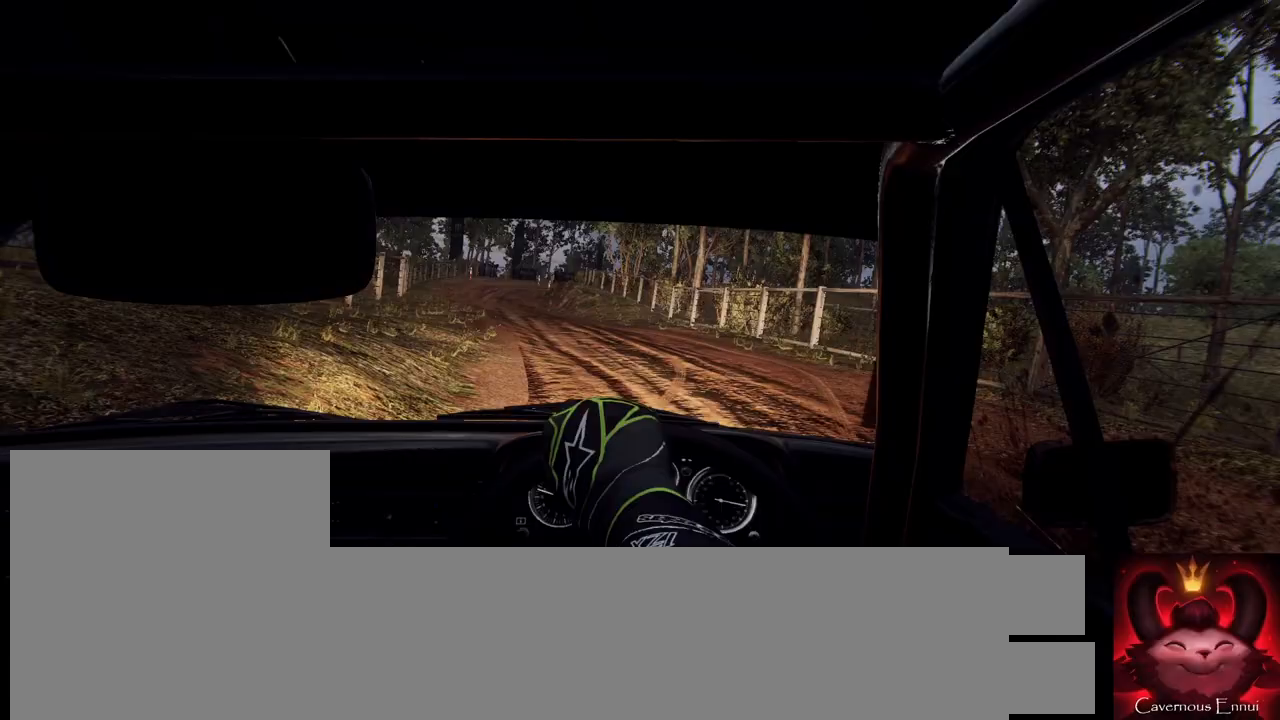
{"buttons": [], "left_stick": "right", "right_stick": "up", "events": [[100, "left_stick", "down-left"], [200, "left_stick", "center"], [233, "right_stick", "up"], [400, "left_stick", "right"]]}
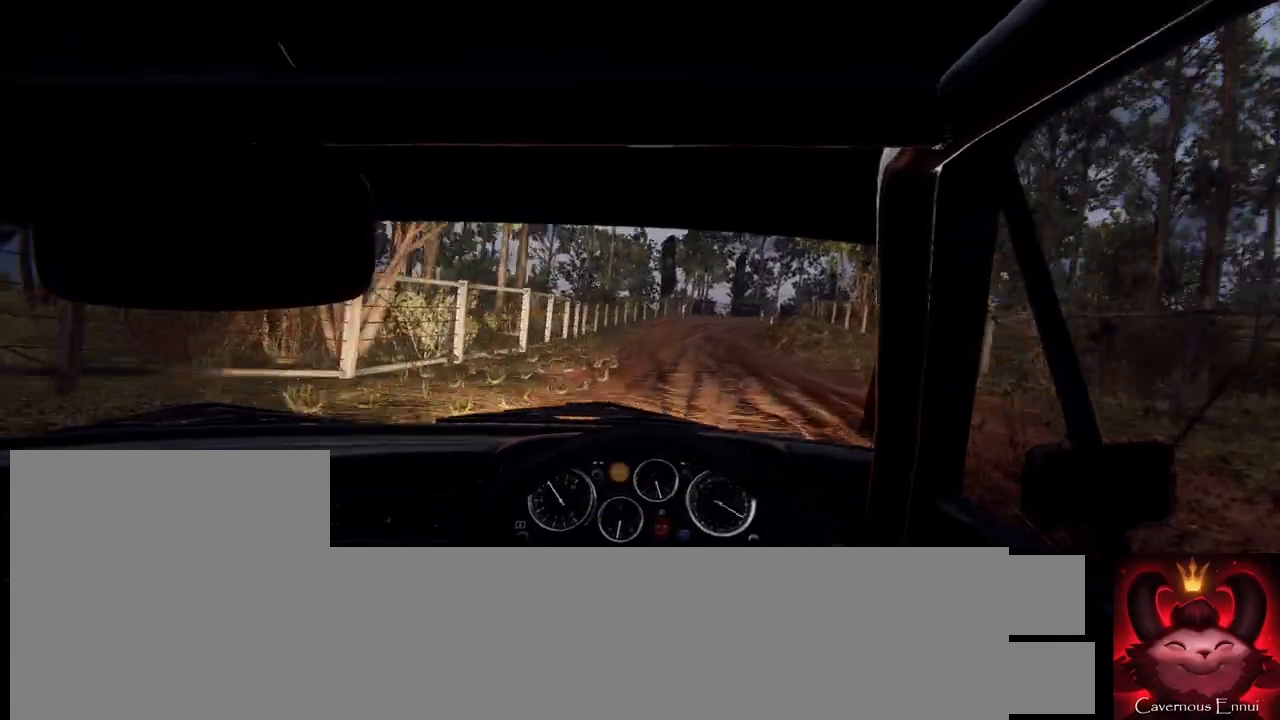
{"buttons": [], "left_stick": "right", "right_stick": "center", "events": [[67, "left_stick", "center"], [200, "left_stick", "right"], [400, "right_stick", "center"]]}
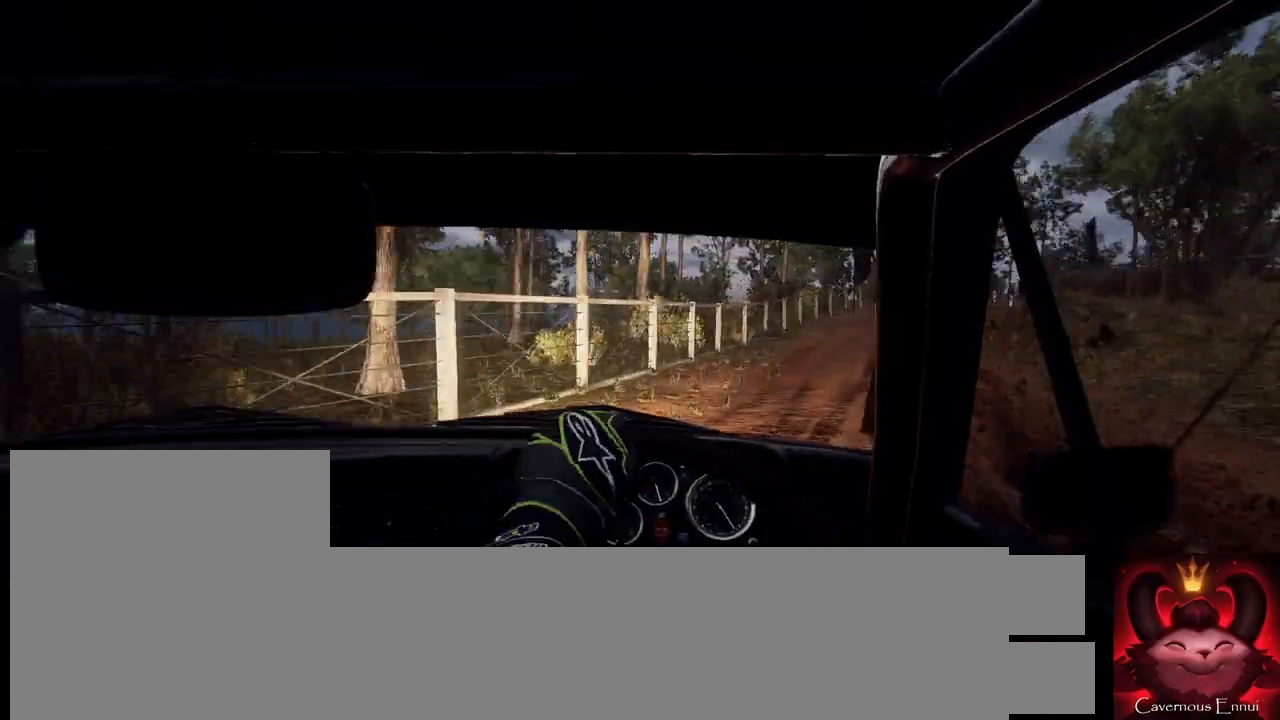
{"buttons": [], "left_stick": "right", "right_stick": "center", "events": []}
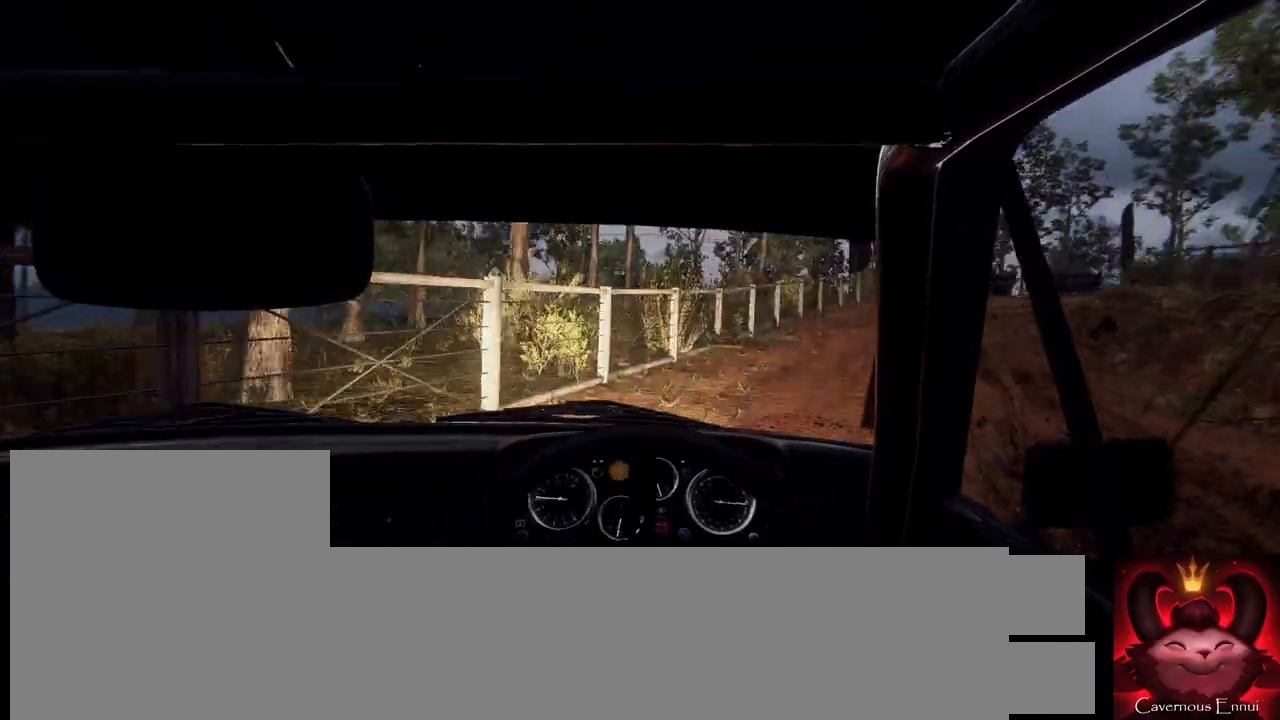
{"buttons": [], "left_stick": "center", "right_stick": "up", "events": [[67, "left_stick", "center"], [67, "right_stick", "up"], [133, "left_stick", "left"], [200, "right_stick", "center"], [400, "left_stick", "center"], [400, "right_stick", "up"]]}
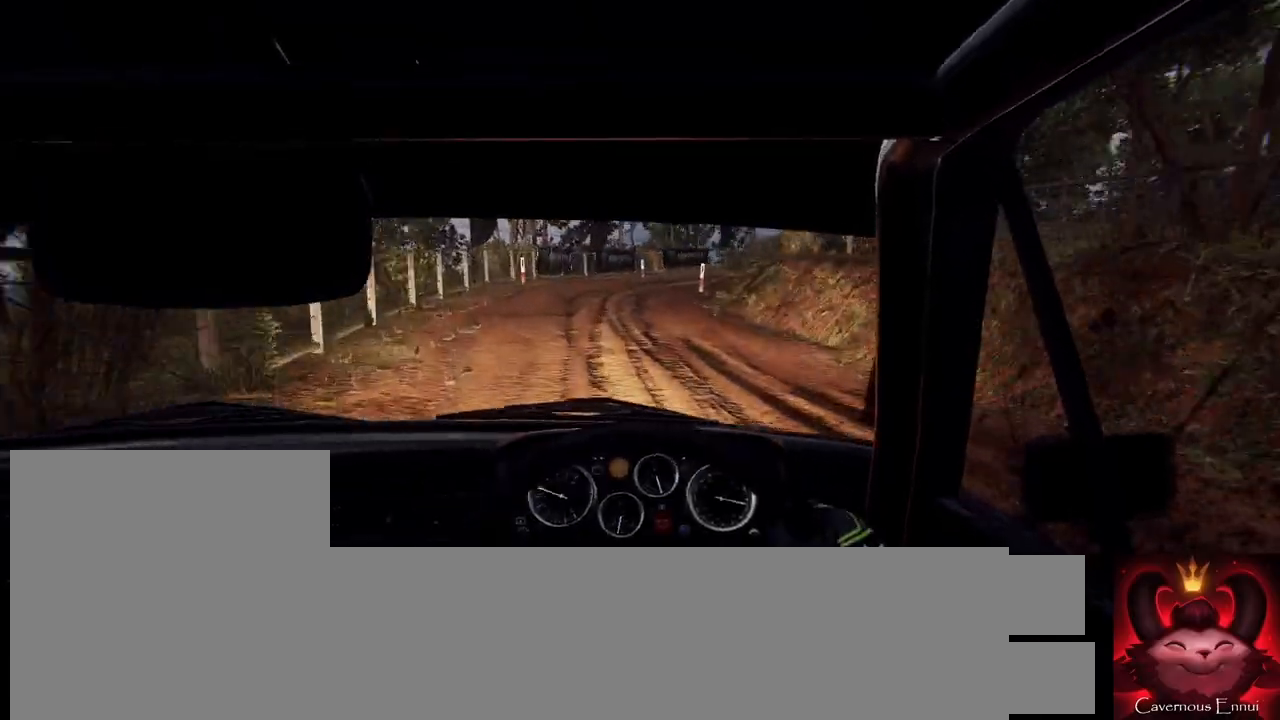
{"buttons": [], "left_stick": "left", "right_stick": "center", "events": [[33, "left_stick", "left"], [167, "right_stick", "center"], [300, "left_stick", "center"], [400, "left_stick", "left"], [400, "right_stick", "up"], [500, "right_stick", "center"]]}
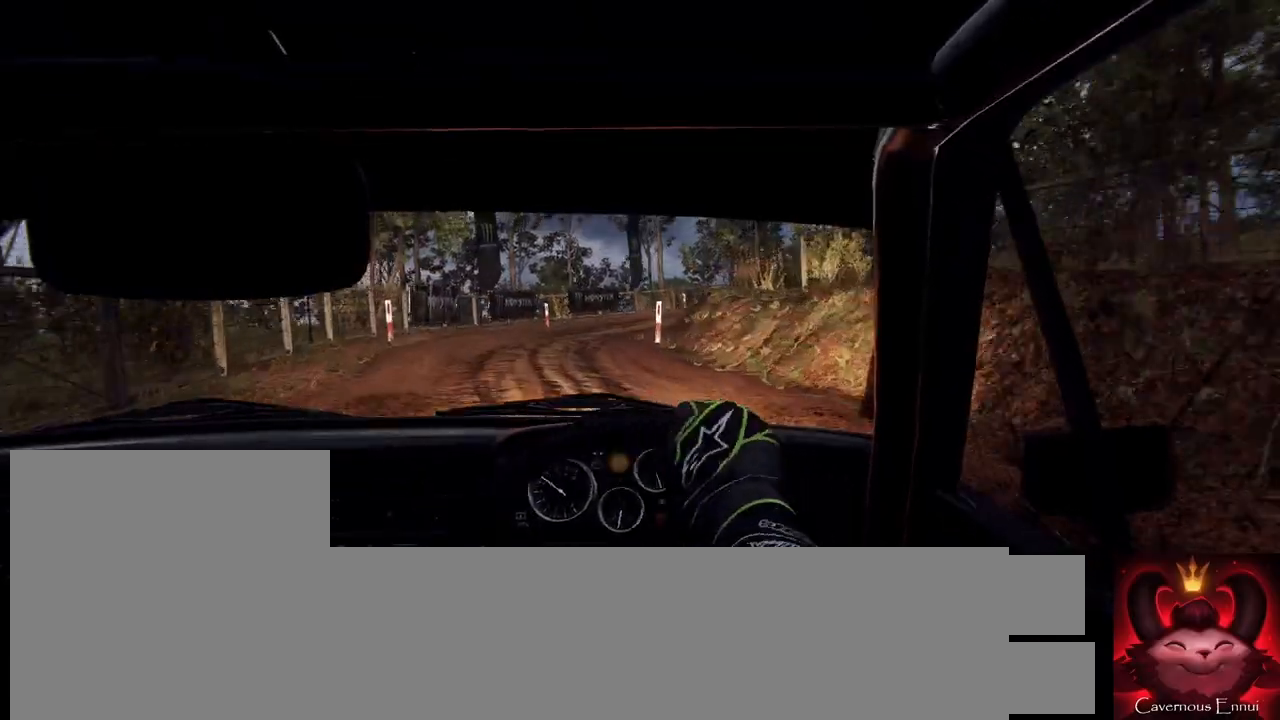
{"buttons": [], "left_stick": "right", "right_stick": "center", "events": [[67, "left_stick", "center"], [167, "right_stick", "up"], [233, "left_stick", "right"], [500, "right_stick", "center"]]}
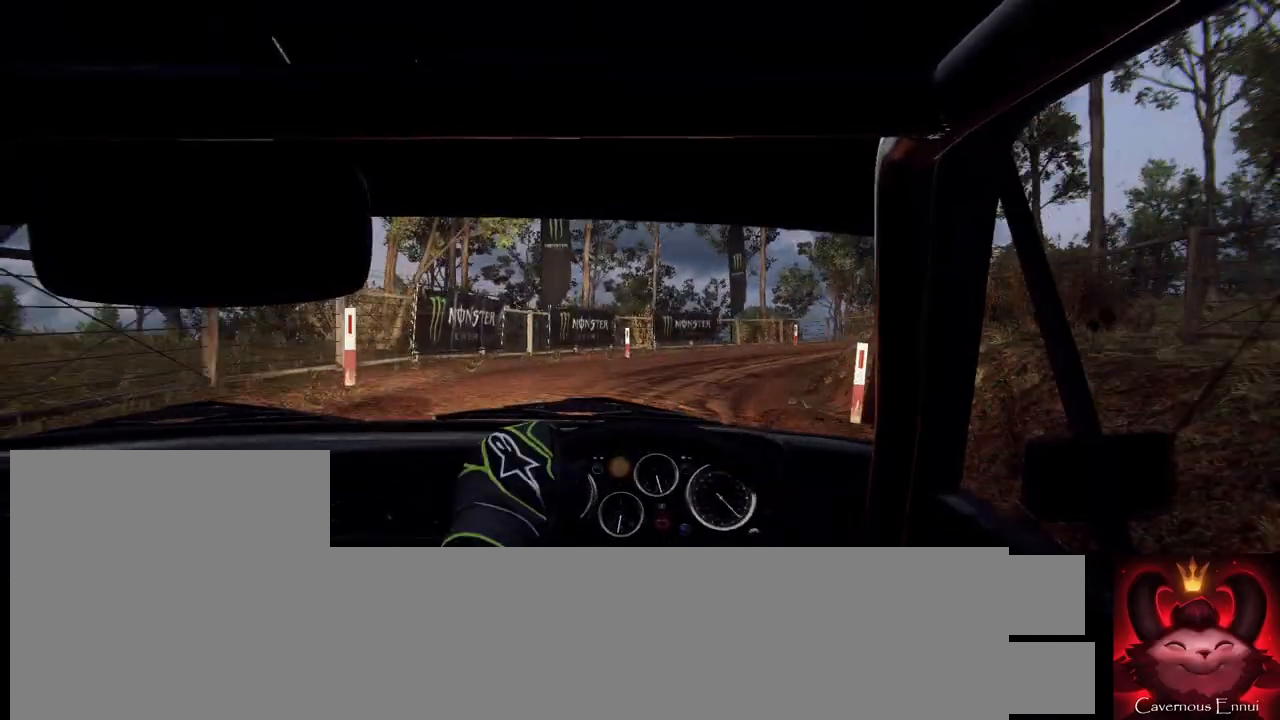
{"buttons": [], "left_stick": "right", "right_stick": "center", "events": [[33, "L2", "down"], [133, "L2", "up"], [233, "left_stick", "center"], [267, "right_stick", "up"], [333, "left_stick", "right"], [400, "right_stick", "center"]]}
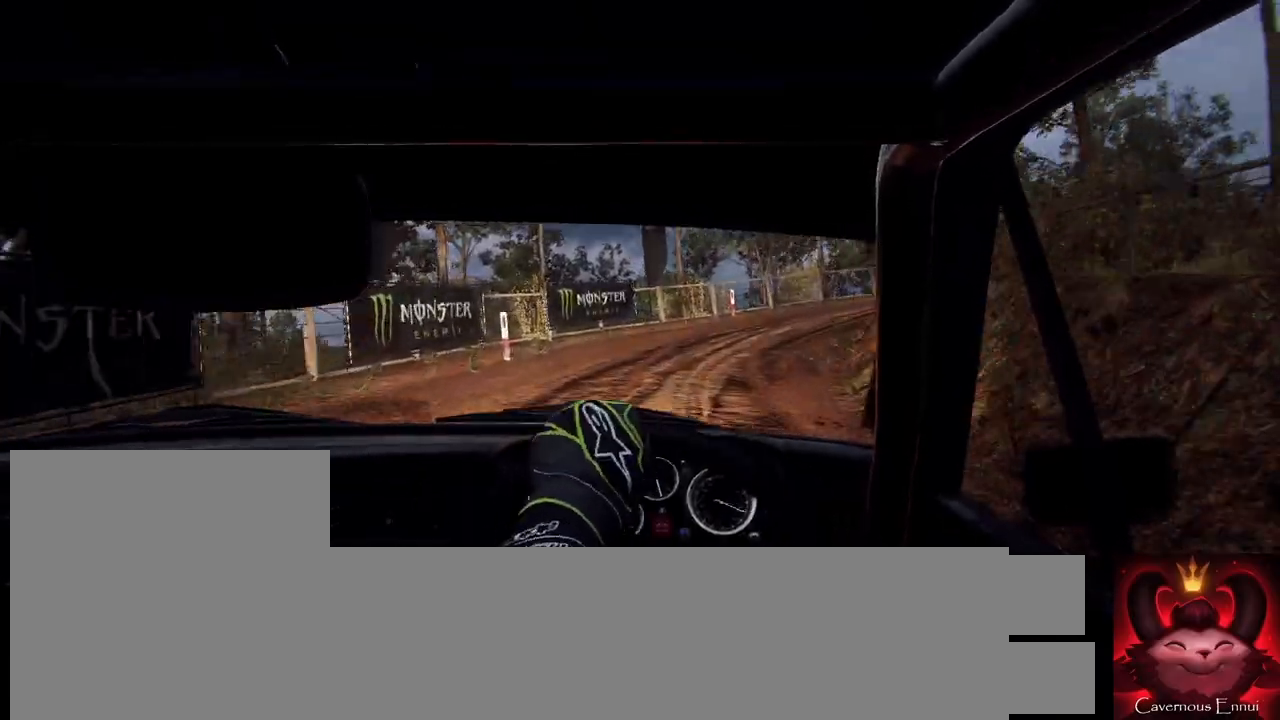
{"buttons": [], "left_stick": "right", "right_stick": "center", "events": [[133, "left_stick", "center"], [167, "right_stick", "up"], [467, "left_stick", "right"], [467, "right_stick", "center"]]}
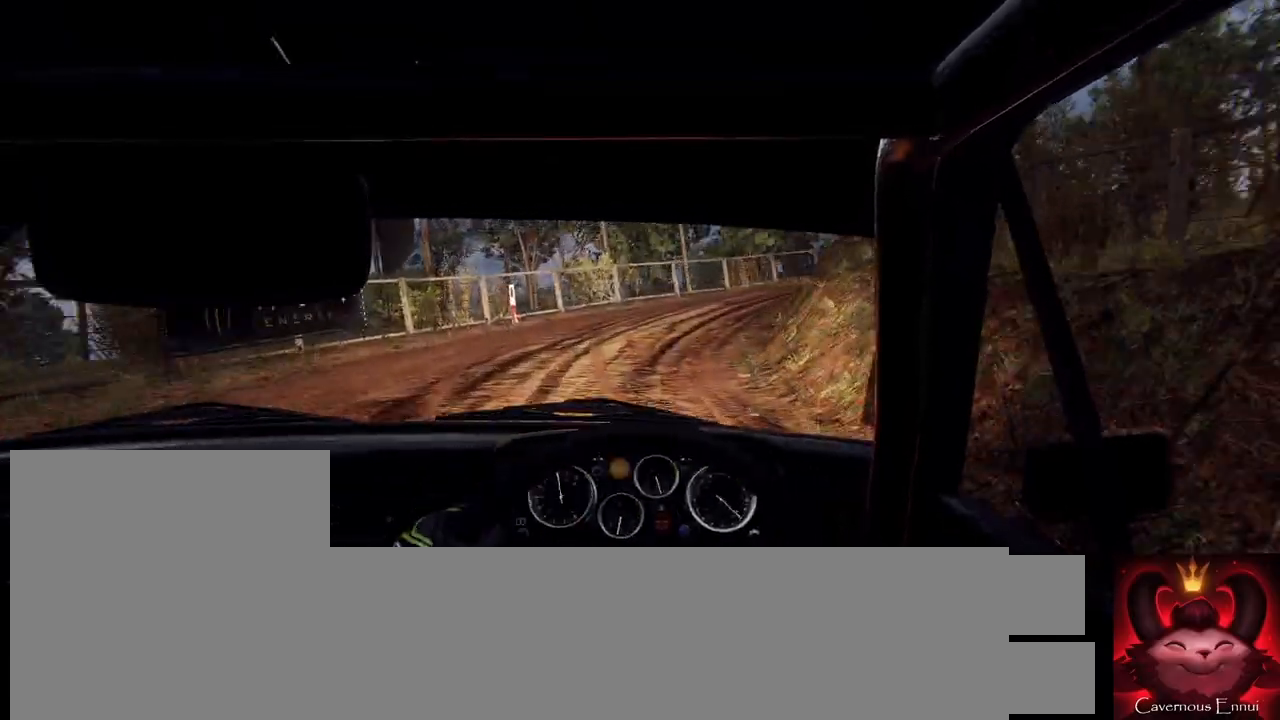
{"buttons": [], "left_stick": "center", "right_stick": "center", "events": [[100, "left_stick", "center"], [267, "left_stick", "right"], [333, "right_stick", "up"], [467, "left_stick", "center"], [467, "right_stick", "center"]]}
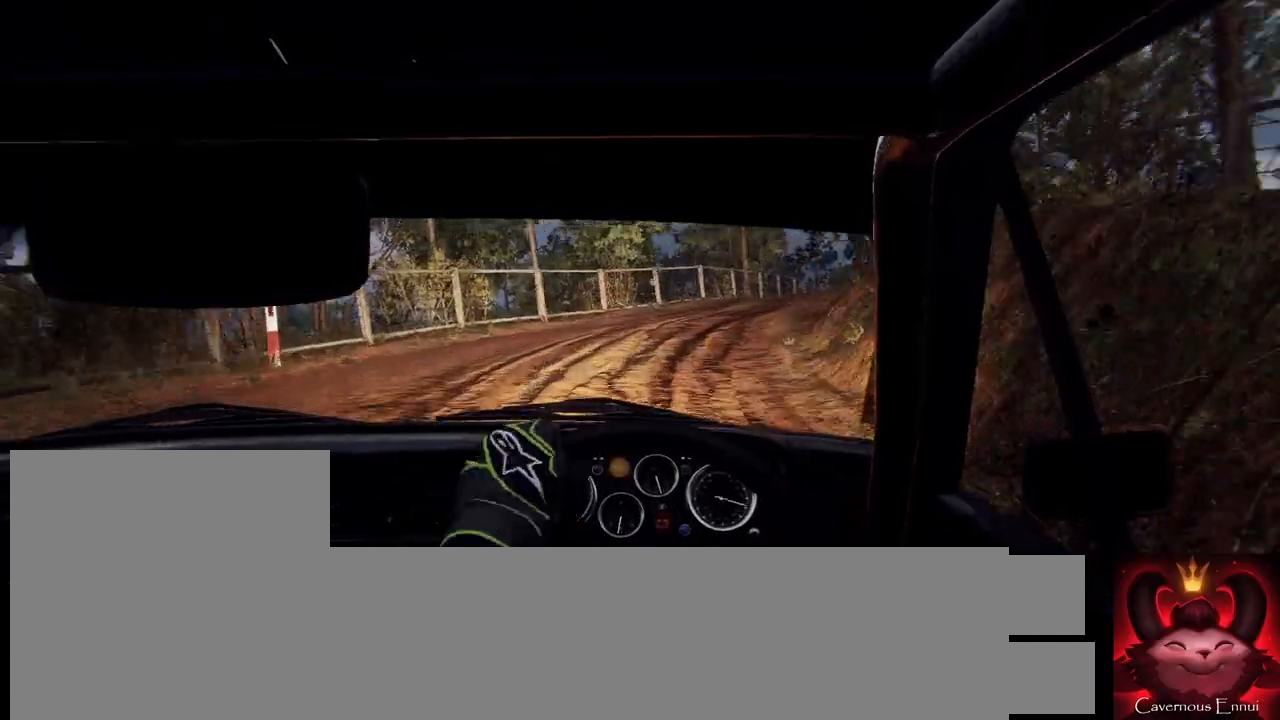
{"buttons": [], "left_stick": "center", "right_stick": "center", "events": [[100, "left_stick", "right"], [500, "left_stick", "center"]]}
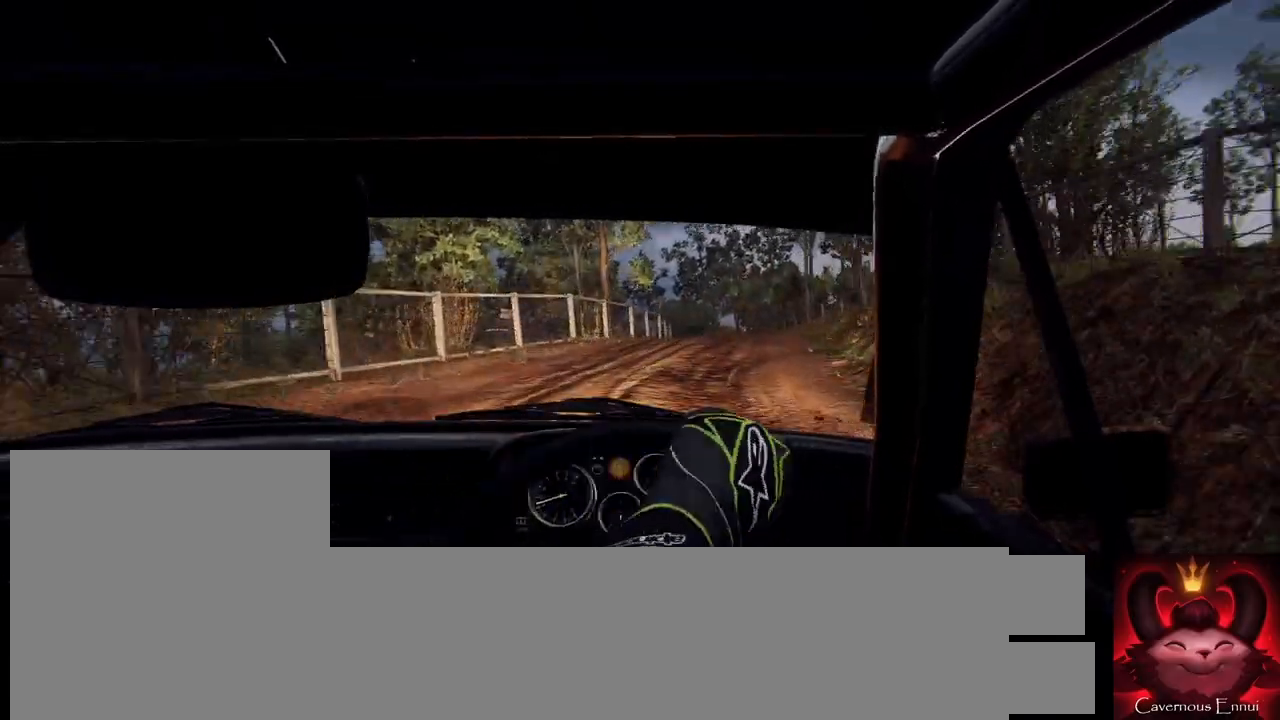
{"buttons": [], "left_stick": "center", "right_stick": "up", "events": [[33, "right_stick", "up"], [100, "right_stick", "center"], [133, "left_stick", "left"], [267, "right_stick", "up"], [367, "left_stick", "center"]]}
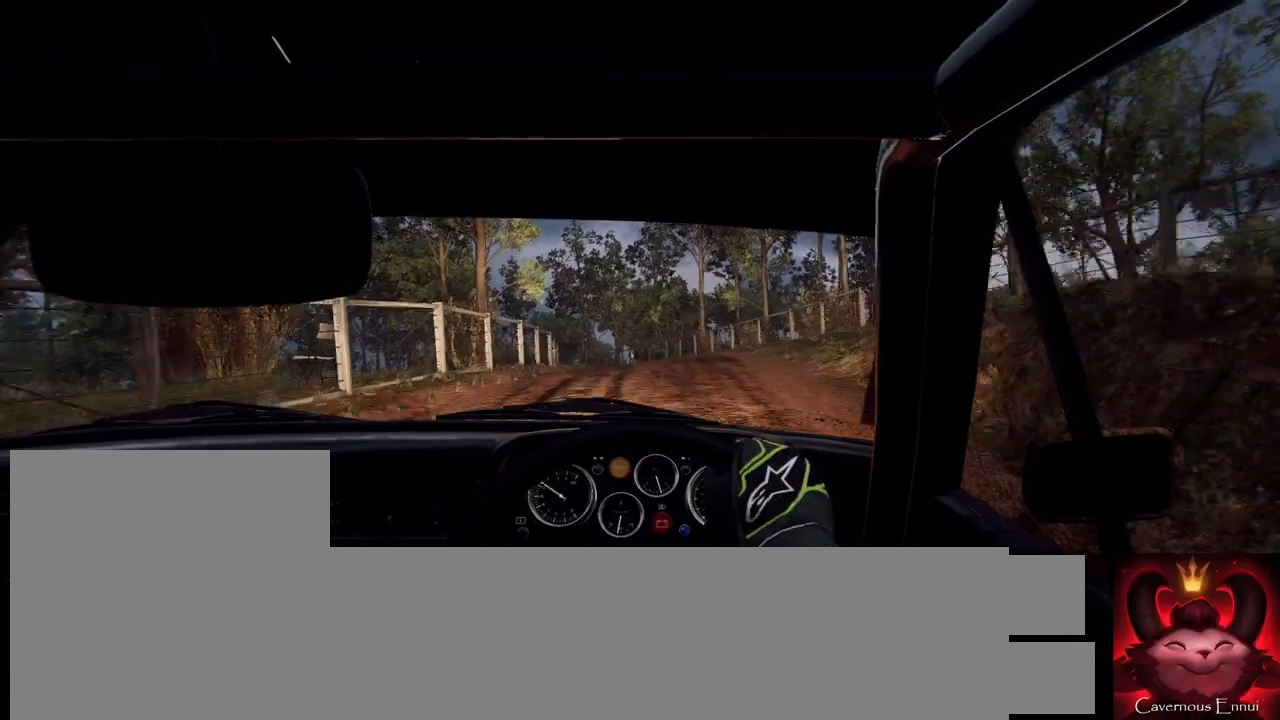
{"buttons": [], "left_stick": "down-left", "right_stick": "up", "events": [[233, "left_stick", "right"], [300, "right_stick", "center"], [333, "left_stick", "left"], [433, "left_stick", "down-left"], [467, "right_stick", "up"]]}
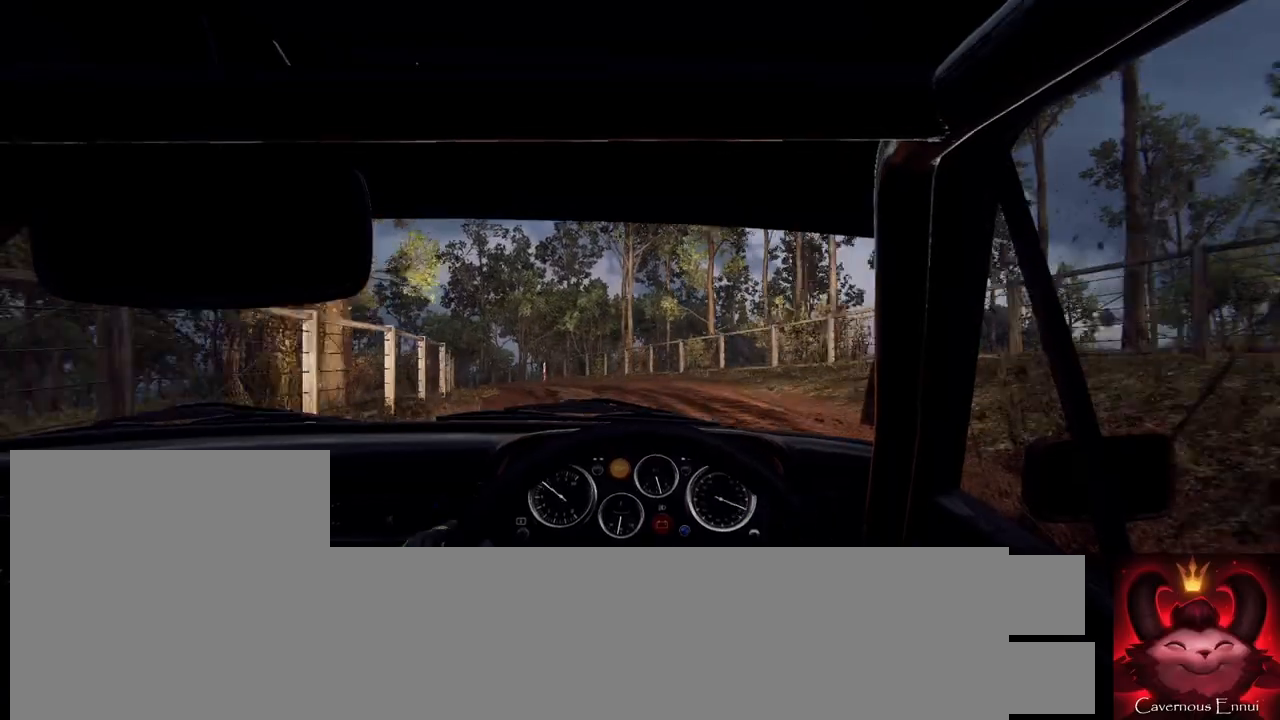
{"buttons": [], "left_stick": "center", "right_stick": "up", "events": [[367, "left_stick", "center"]]}
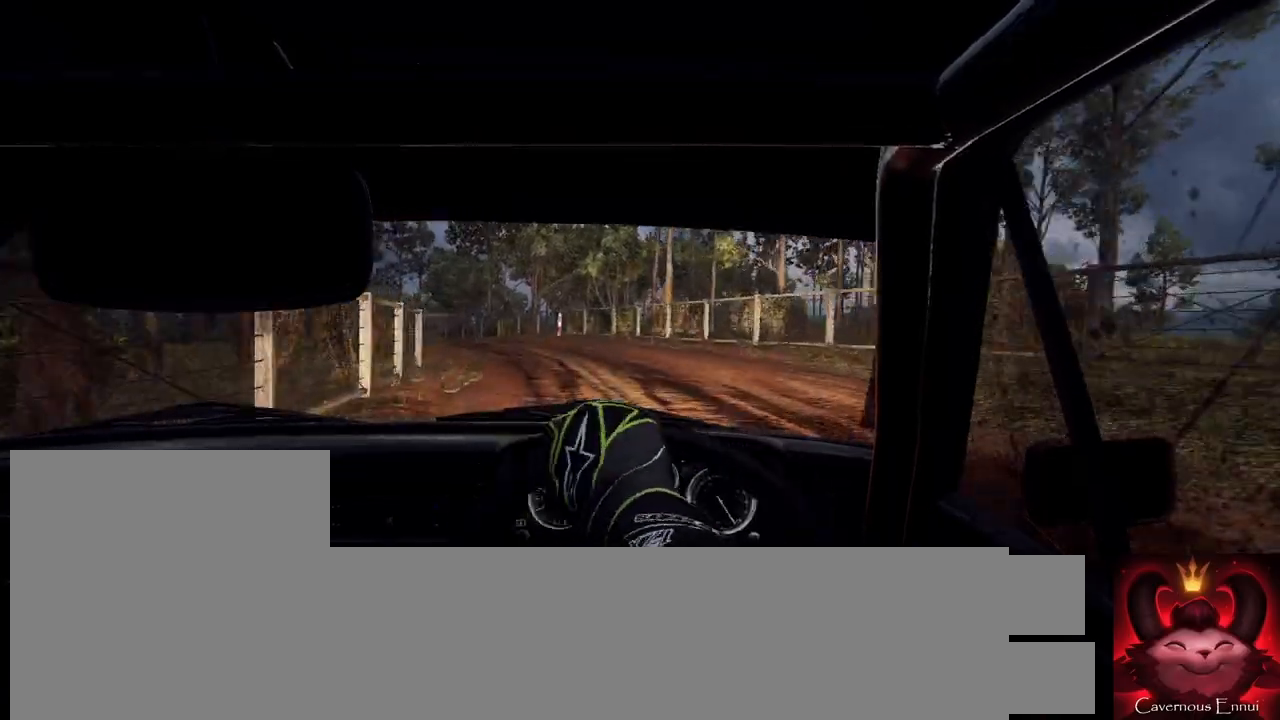
{"buttons": [], "left_stick": "center", "right_stick": "center", "events": [[167, "left_stick", "left"], [233, "right_stick", "center"], [500, "left_stick", "center"]]}
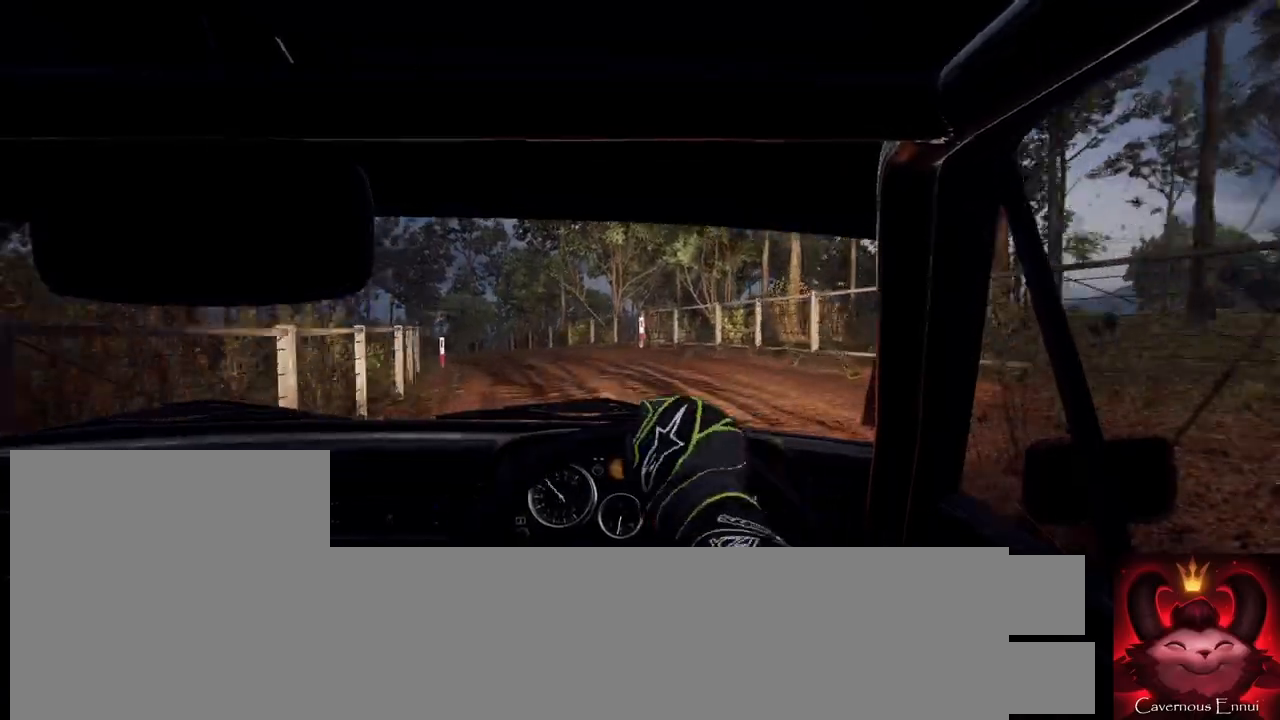
{"buttons": [], "left_stick": "down-left", "right_stick": "center", "events": [[33, "right_stick", "up"], [167, "right_stick", "center"], [367, "left_stick", "down-left"]]}
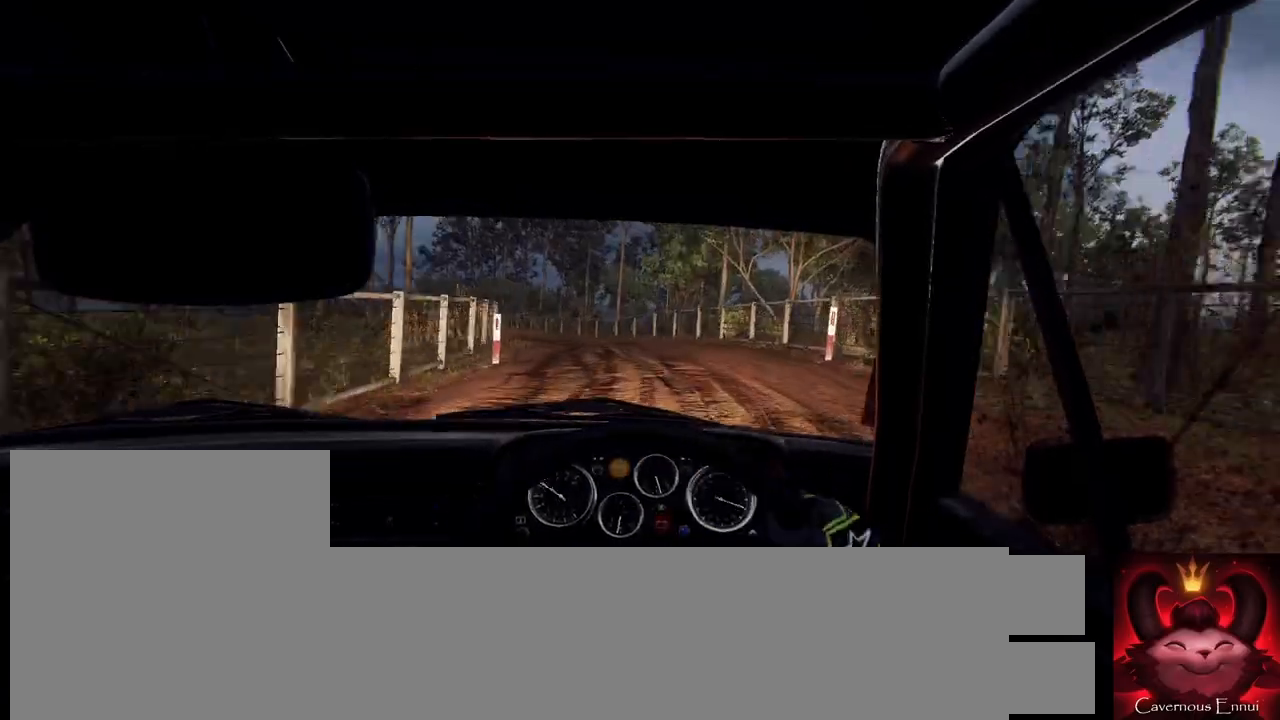
{"buttons": [], "left_stick": "center", "right_stick": "center", "events": [[100, "right_stick", "up"], [133, "left_stick", "center"], [333, "right_stick", "center"]]}
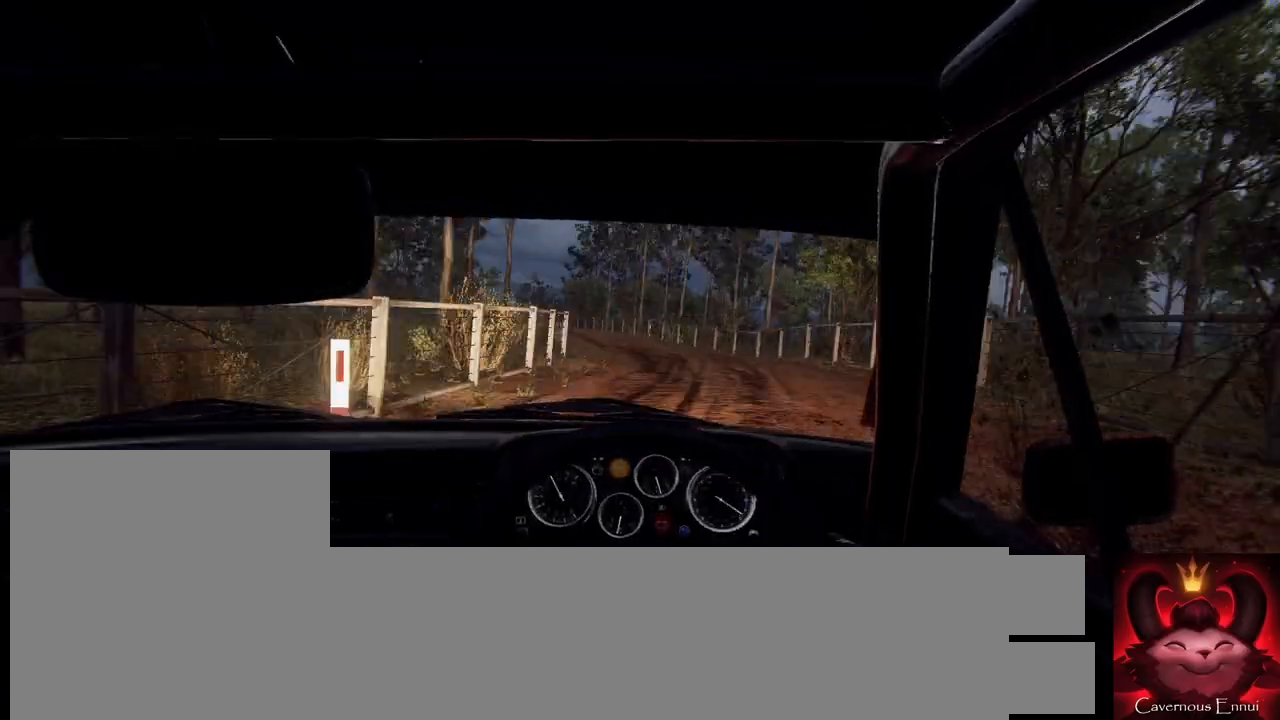
{"buttons": [], "left_stick": "left", "right_stick": "up", "events": [[33, "left_stick", "right"], [133, "right_stick", "up"], [233, "left_stick", "center"], [400, "left_stick", "left"]]}
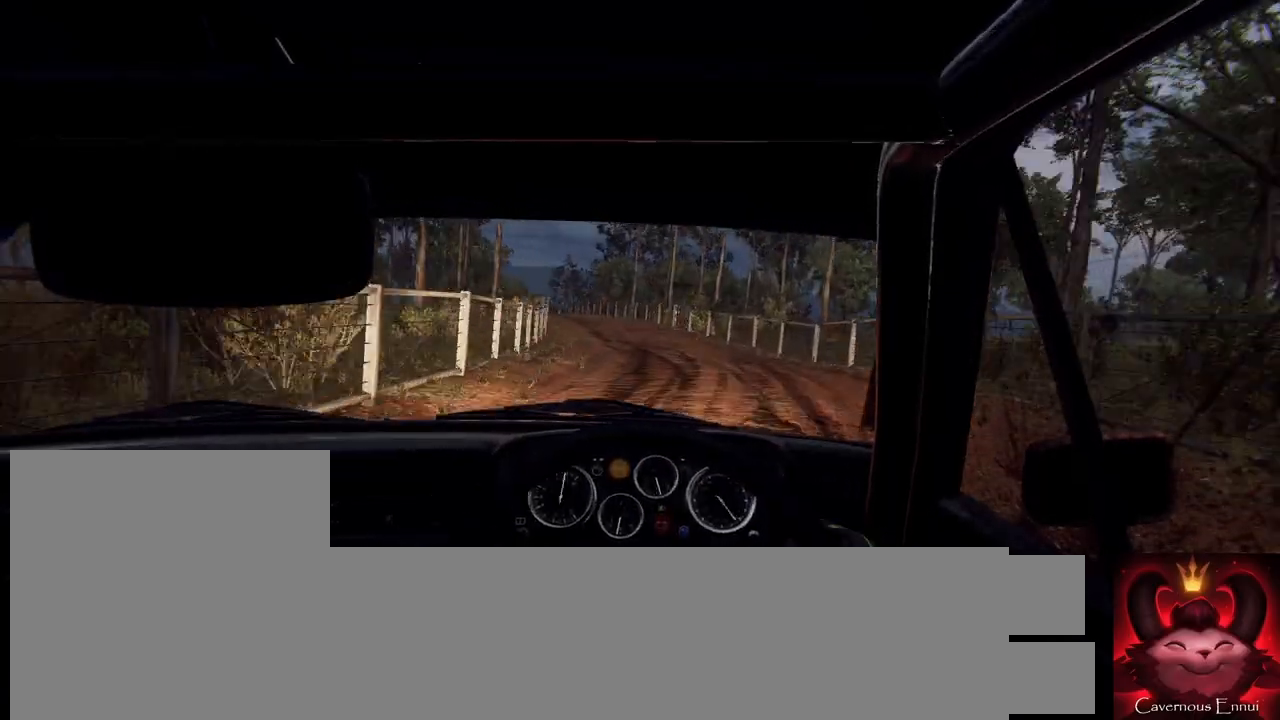
{"buttons": [], "left_stick": "left", "right_stick": "up", "events": [[100, "left_stick", "center"], [133, "R1", "down"], [200, "R1", "up"], [433, "left_stick", "left"]]}
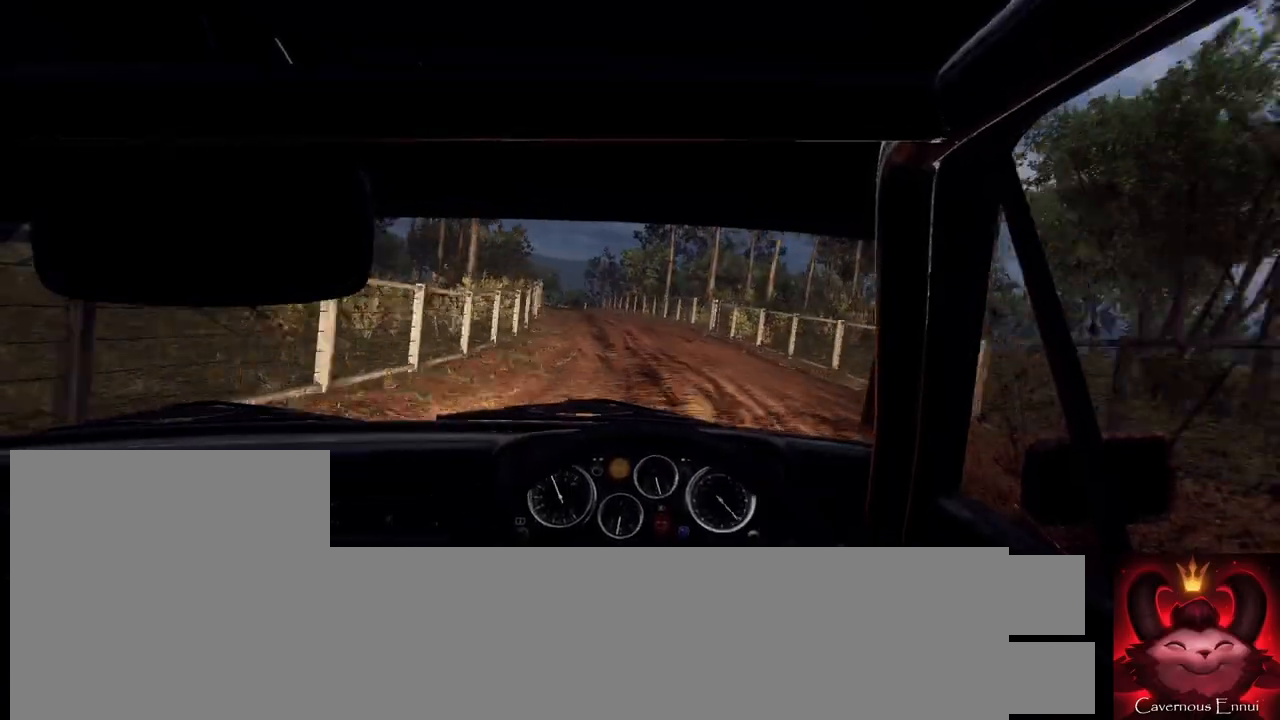
{"buttons": [], "left_stick": "center", "right_stick": "up", "events": [[133, "left_stick", "center"], [233, "left_stick", "left"], [500, "left_stick", "center"]]}
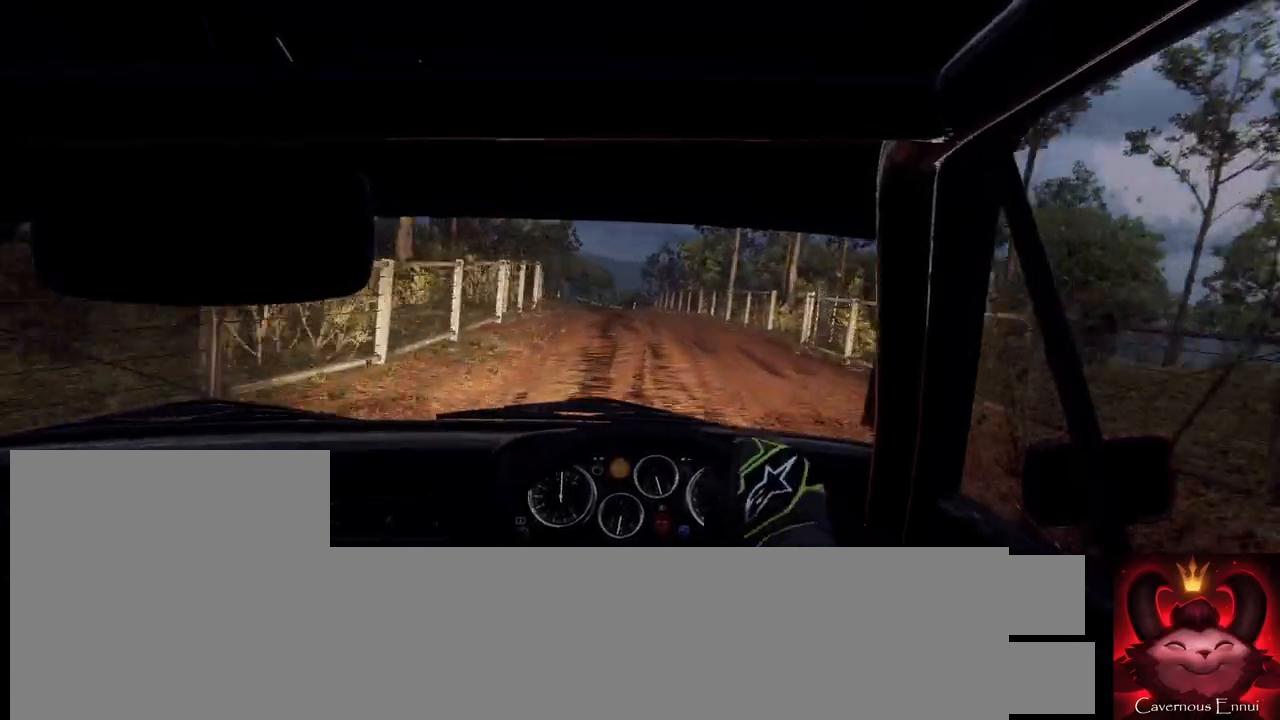
{"buttons": [], "left_stick": "center", "right_stick": "center", "events": [[67, "right_stick", "center"], [267, "right_stick", "up"], [300, "left_stick", "right"], [367, "right_stick", "center"], [467, "left_stick", "center"]]}